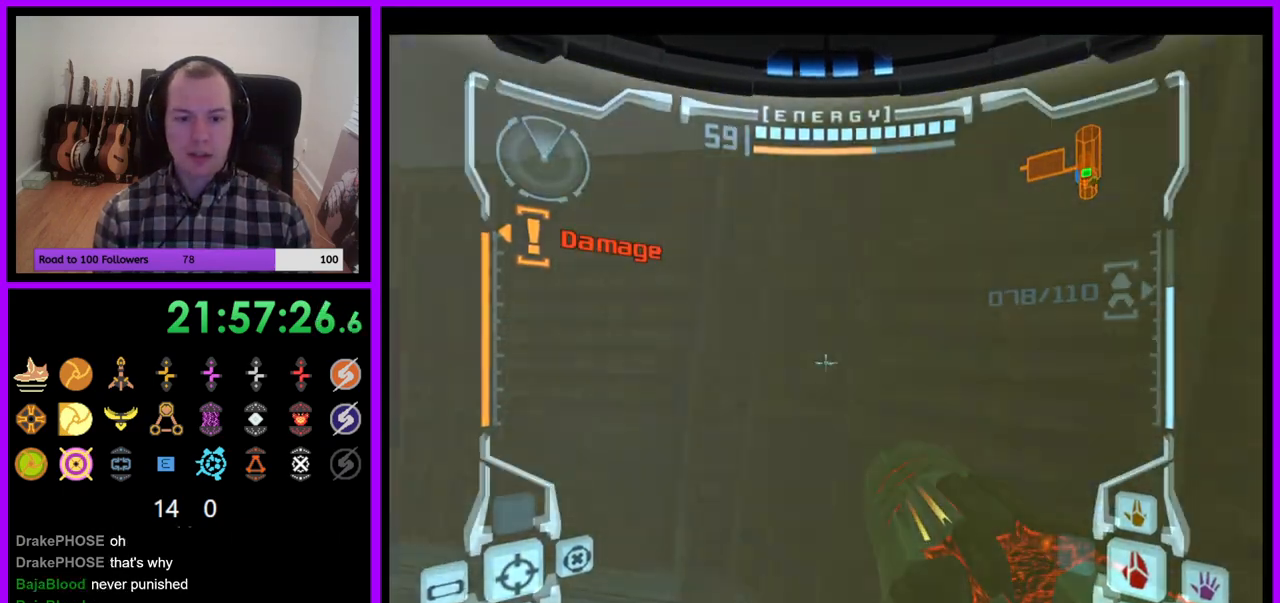
Gameplay with a controller (Nintendo layout); each line is a JSON object with the inputs held at the frame after it. "events" lists button and stick changes between this image and that frame as [ms after this image, input, new state], when the widget could be followed in between. Not read: L3 R3.
{"buttons": [], "left_stick": "left", "right_stick": "center", "events": [[33, "L1", "up"], [83, "left_stick", "up-left"], [117, "Y", "down"], [133, "left_stick", "left"], [167, "Y", "up"], [250, "Z", "down"], [433, "Z", "up"]]}
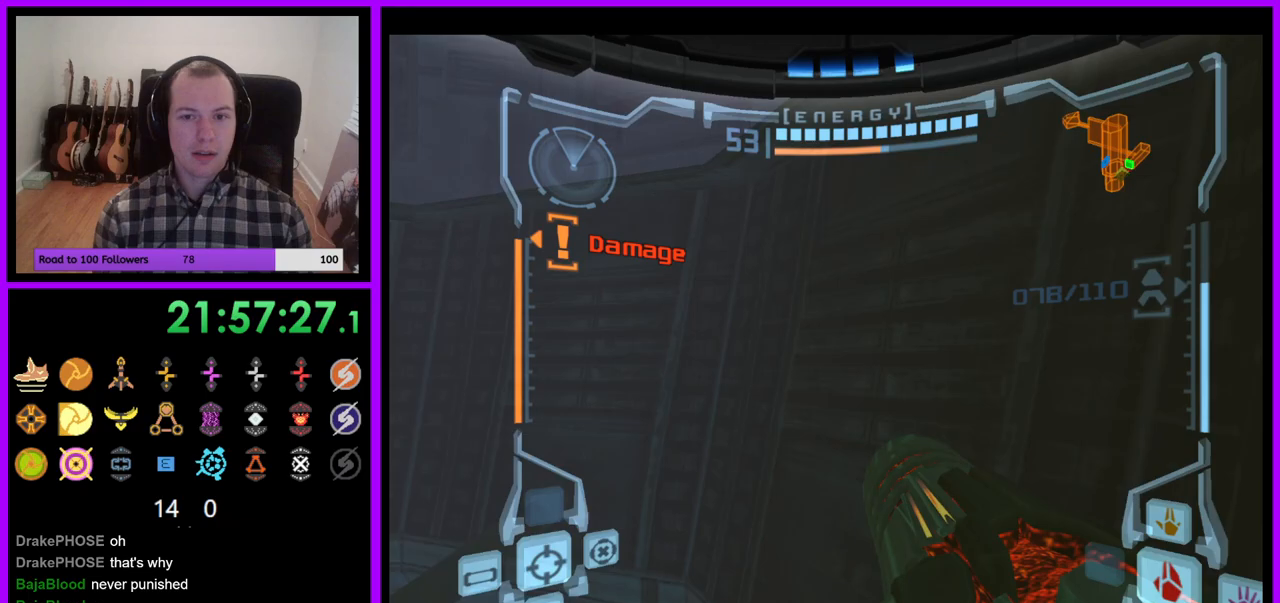
{"buttons": ["L1", "Z"], "left_stick": "up", "right_stick": "center", "events": [[17, "B", "down"], [200, "B", "up"], [417, "Z", "down"], [433, "left_stick", "up"], [450, "L1", "down"]]}
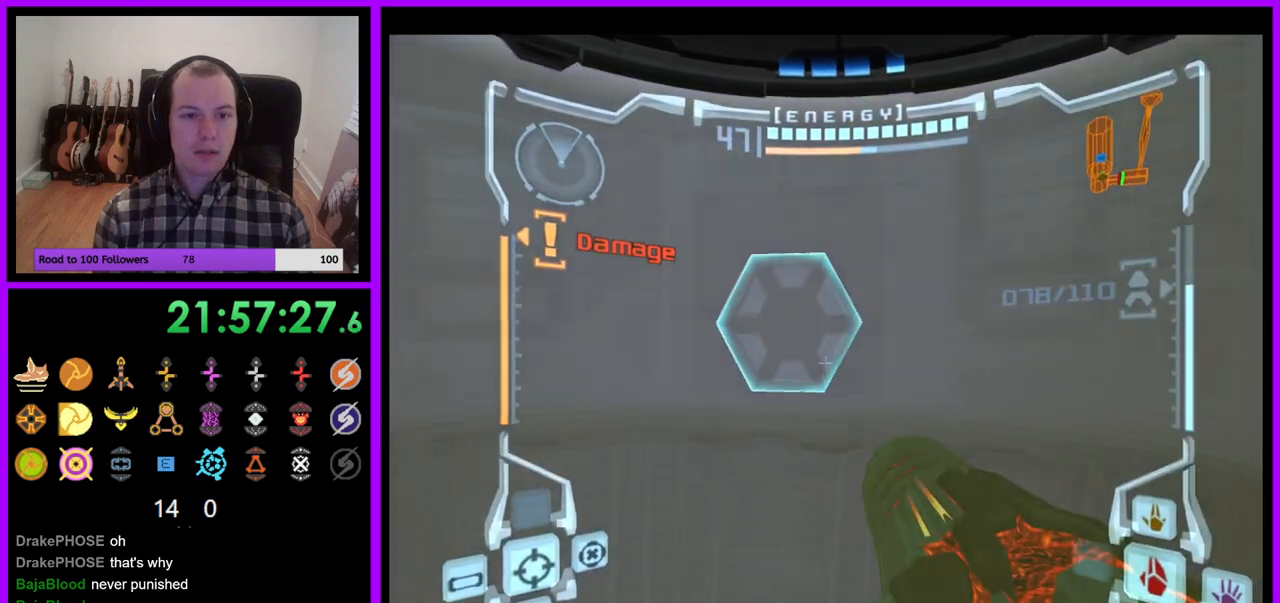
{"buttons": ["L1"], "left_stick": "up", "right_stick": "center", "events": [[83, "Z", "up"], [117, "left_stick", "up-left"], [233, "B", "down"], [267, "left_stick", "up"], [300, "B", "up"], [433, "A", "down"], [500, "A", "up"]]}
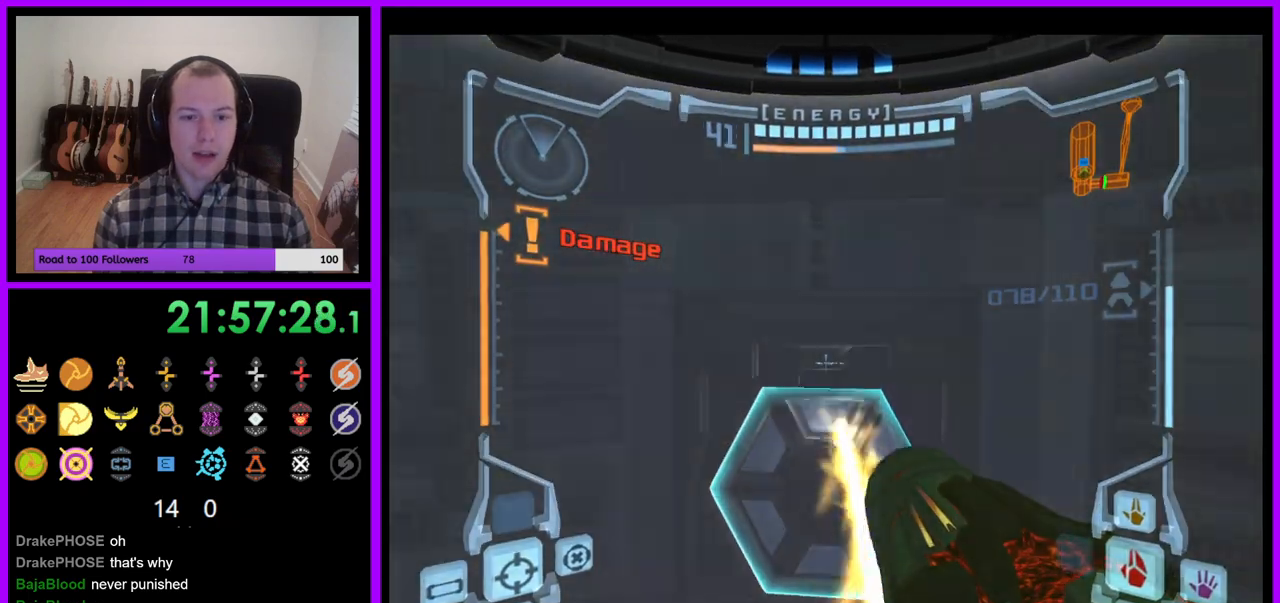
{"buttons": ["A"], "left_stick": "up", "right_stick": "center"}
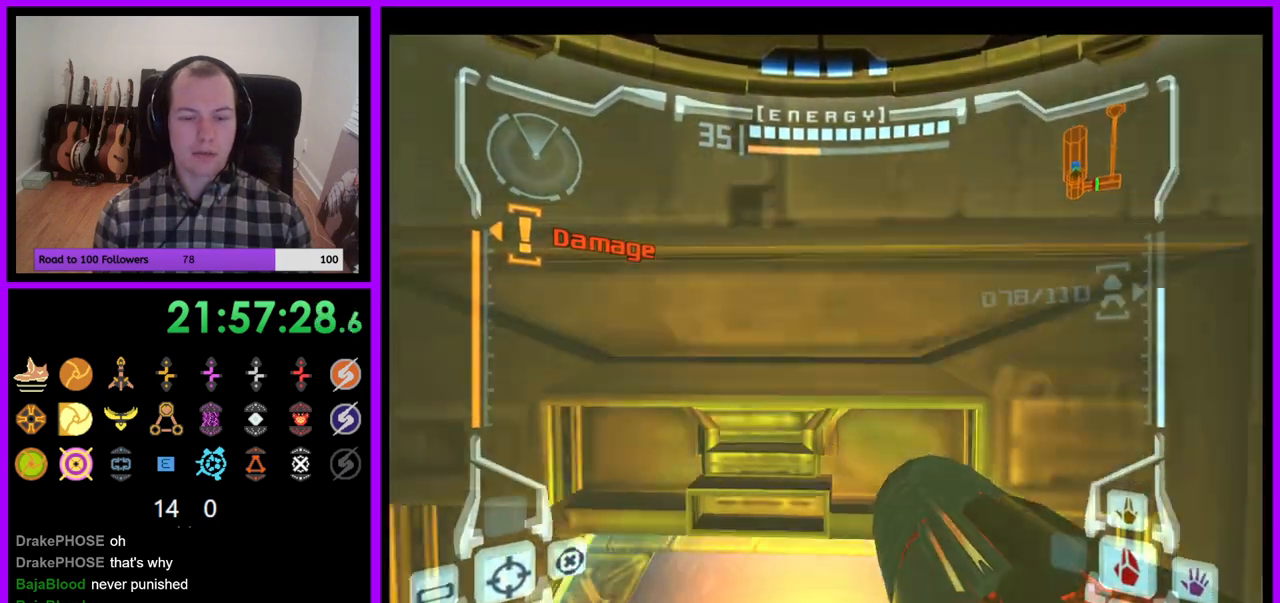
{"buttons": ["L1"], "left_stick": "up", "right_stick": "center", "events": [[17, "A", "up"], [17, "L1", "down"], [350, "X", "down"], [483, "X", "up"]]}
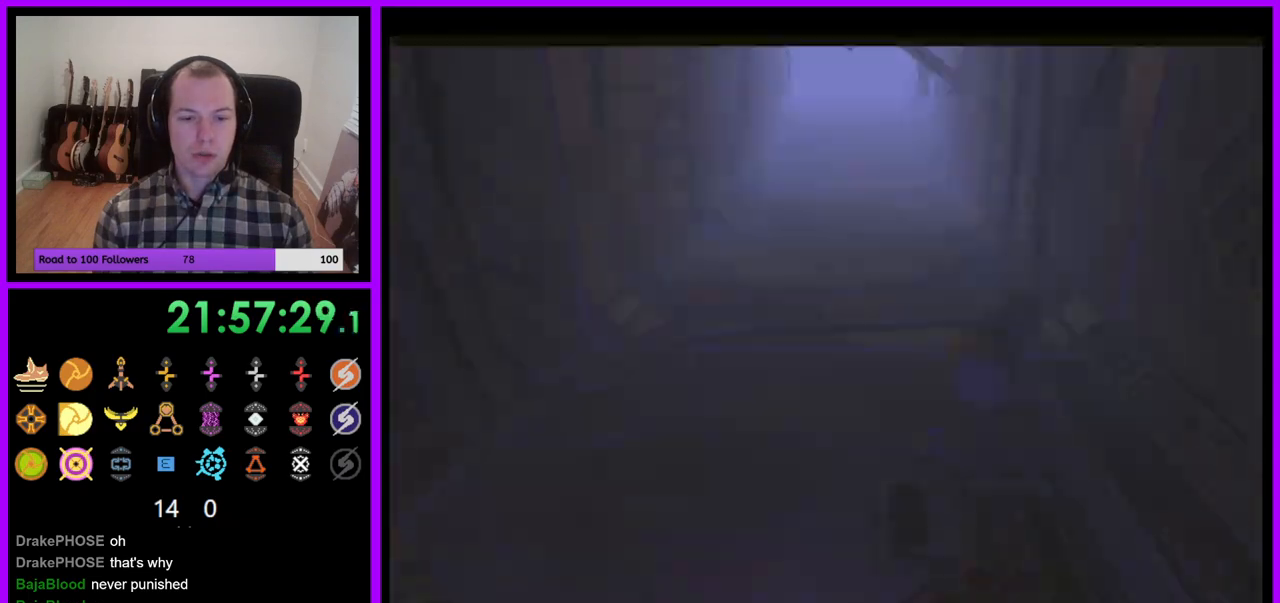
{"buttons": ["Z"], "left_stick": "up", "right_stick": "center", "events": [[200, "L1", "up"], [450, "Z", "down"]]}
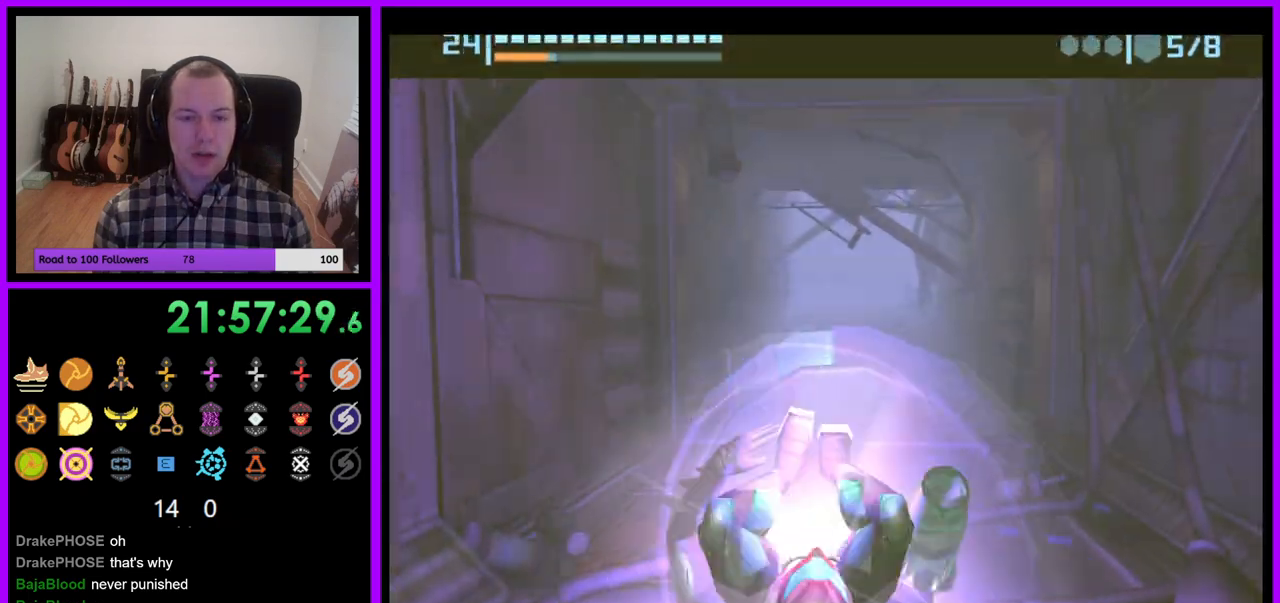
{"buttons": ["B"], "left_stick": "up", "right_stick": "center", "events": [[133, "Z", "up"], [150, "B", "down"]]}
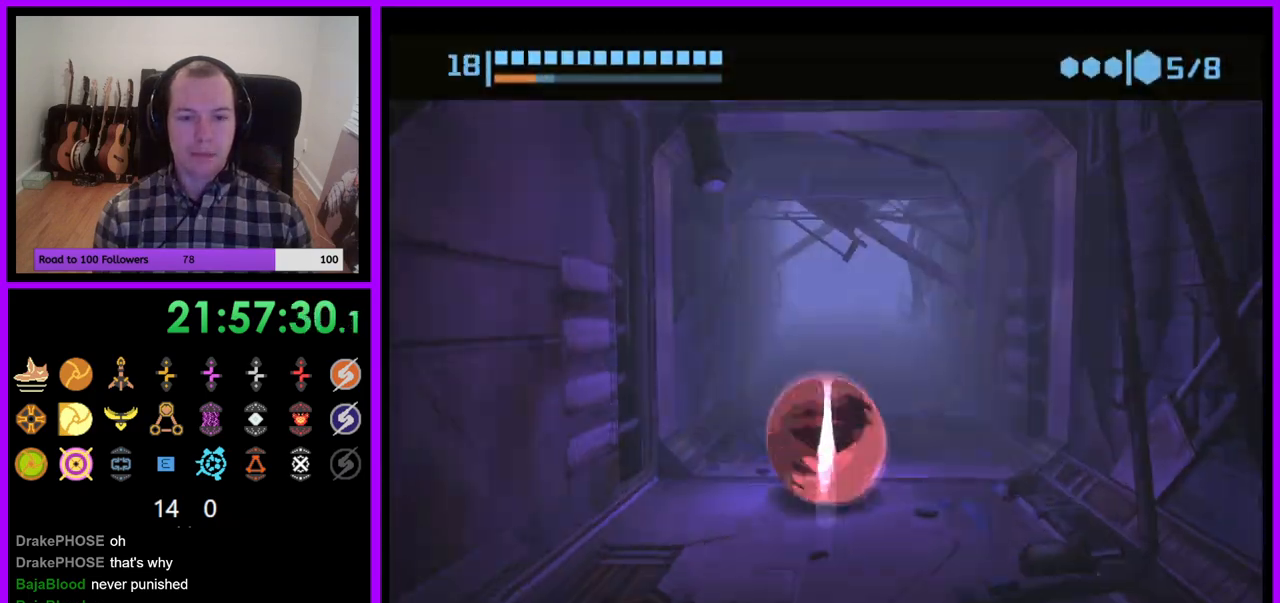
{"buttons": ["B"], "left_stick": "up", "right_stick": "center", "events": [[250, "B", "up"], [383, "B", "down"]]}
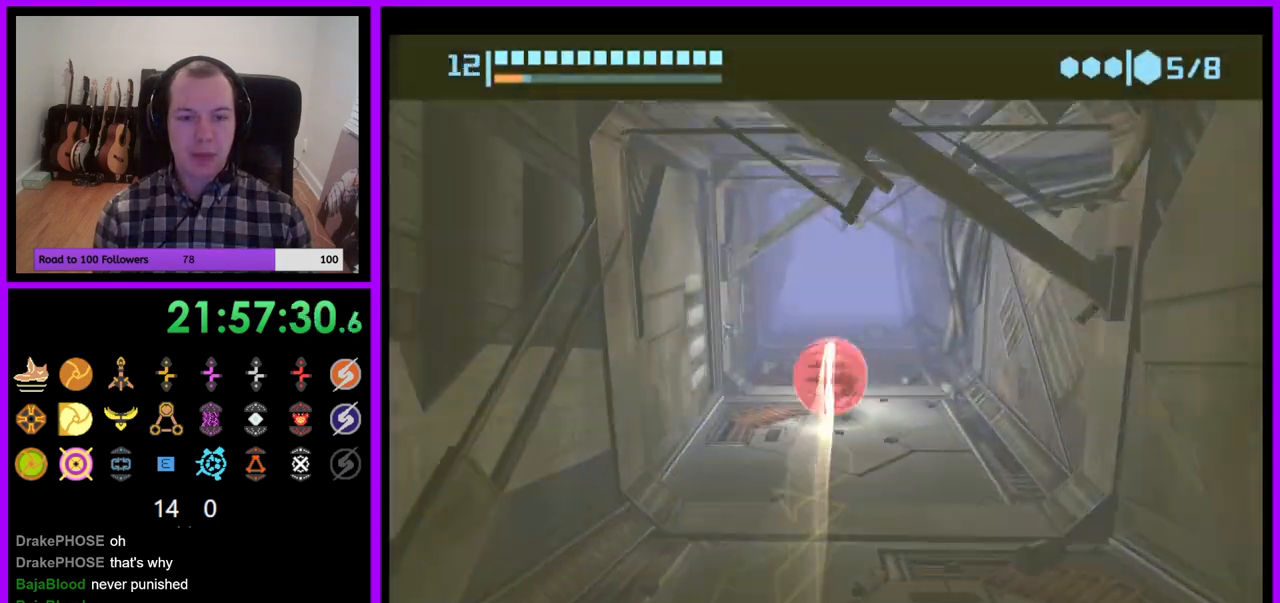
{"buttons": ["B"], "left_stick": "up-left", "right_stick": "center", "events": [[500, "left_stick", "up-left"]]}
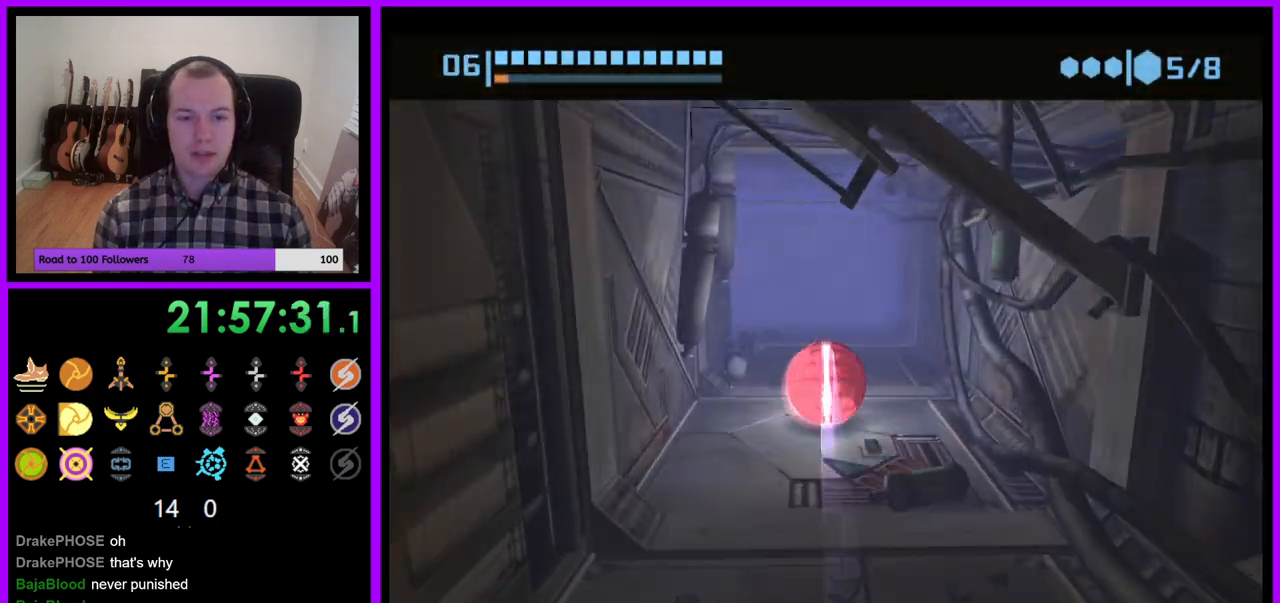
{"buttons": ["B"], "left_stick": "left", "right_stick": "center", "events": [[133, "left_stick", "up"], [317, "left_stick", "up-left"], [417, "left_stick", "left"]]}
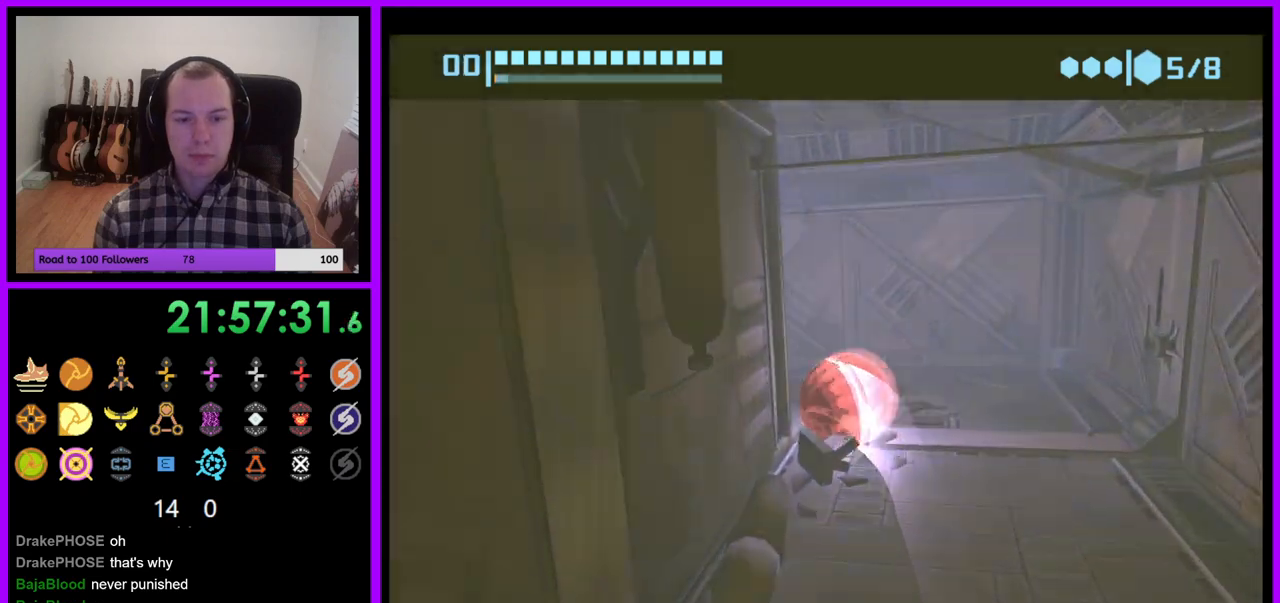
{"buttons": [], "left_stick": "up", "right_stick": "center", "events": [[333, "B", "up"], [367, "left_stick", "up"]]}
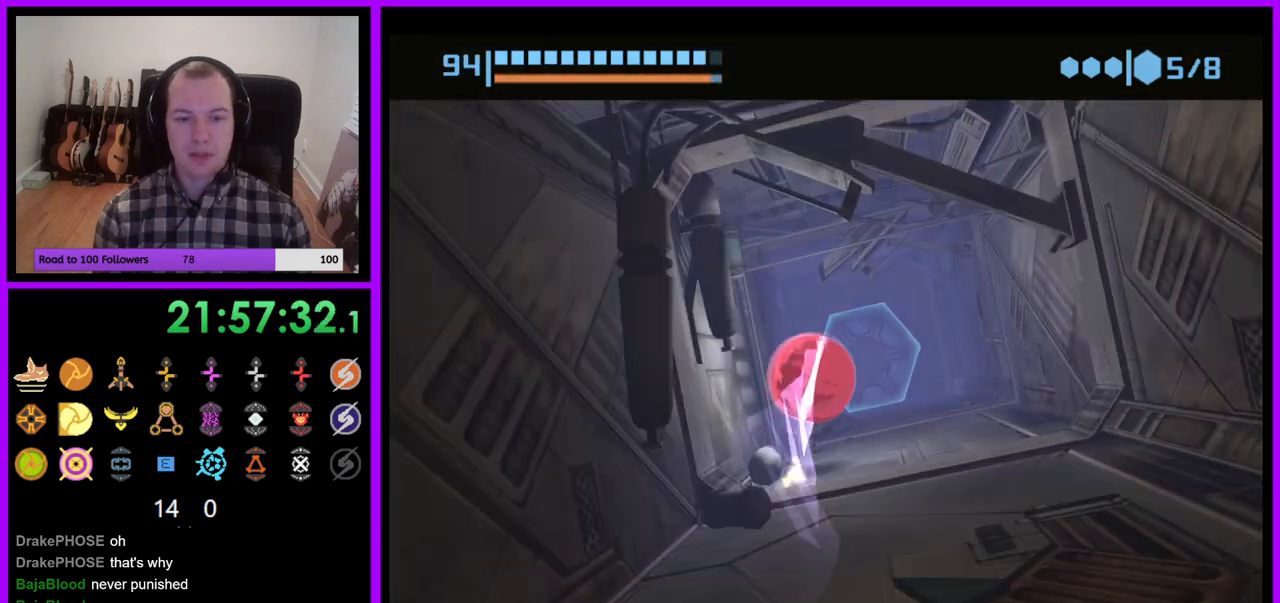
{"buttons": [], "left_stick": "up", "right_stick": "center", "events": [[167, "left_stick", "up-right"], [283, "left_stick", "up"]]}
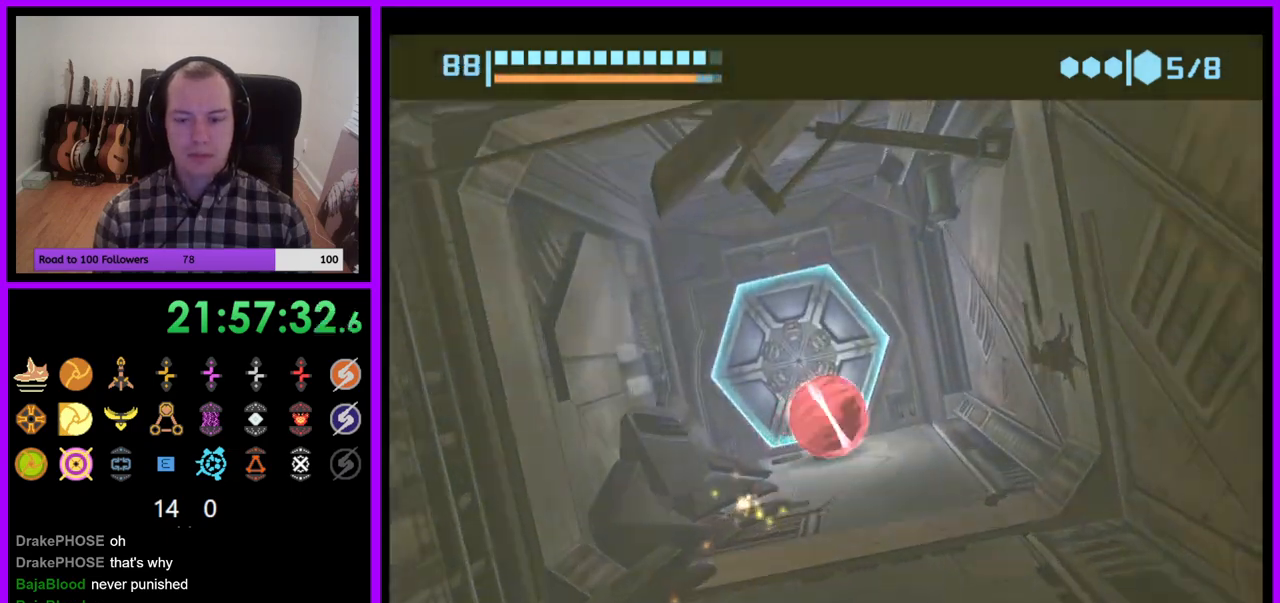
{"buttons": [], "left_stick": "center", "right_stick": "center", "events": [[33, "A", "down"], [133, "left_stick", "center"], [150, "A", "up"], [200, "left_stick", "down"], [350, "left_stick", "center"]]}
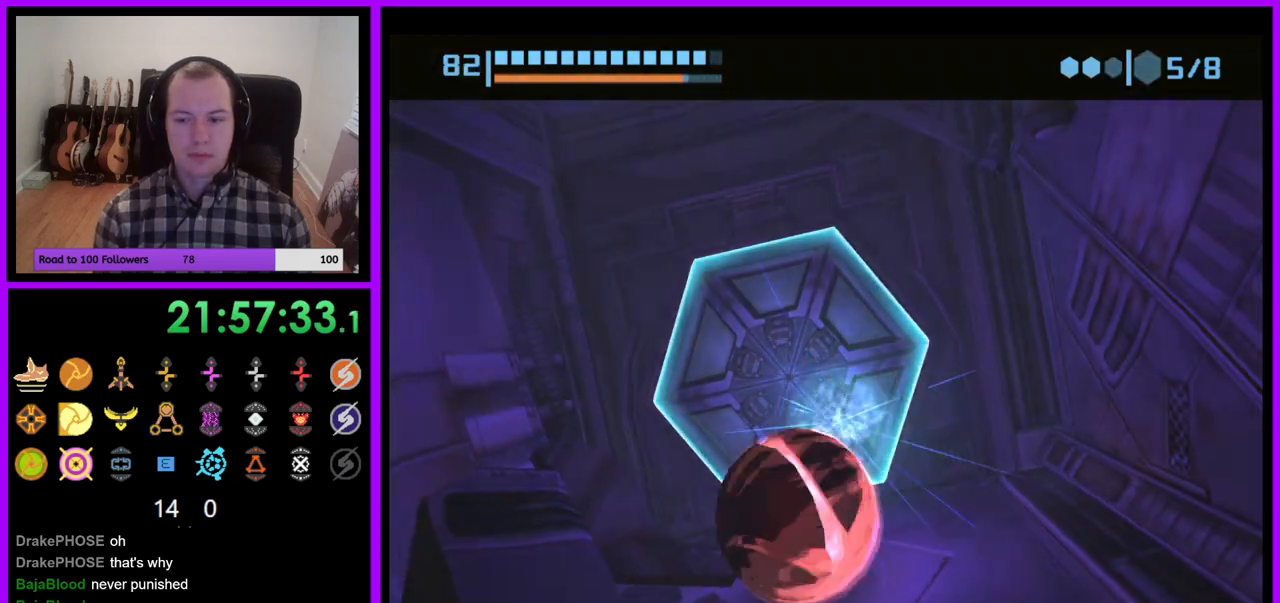
{"buttons": [], "left_stick": "right", "right_stick": "center", "events": [[17, "left_stick", "up"], [117, "left_stick", "up-right"], [250, "left_stick", "center"], [500, "left_stick", "right"]]}
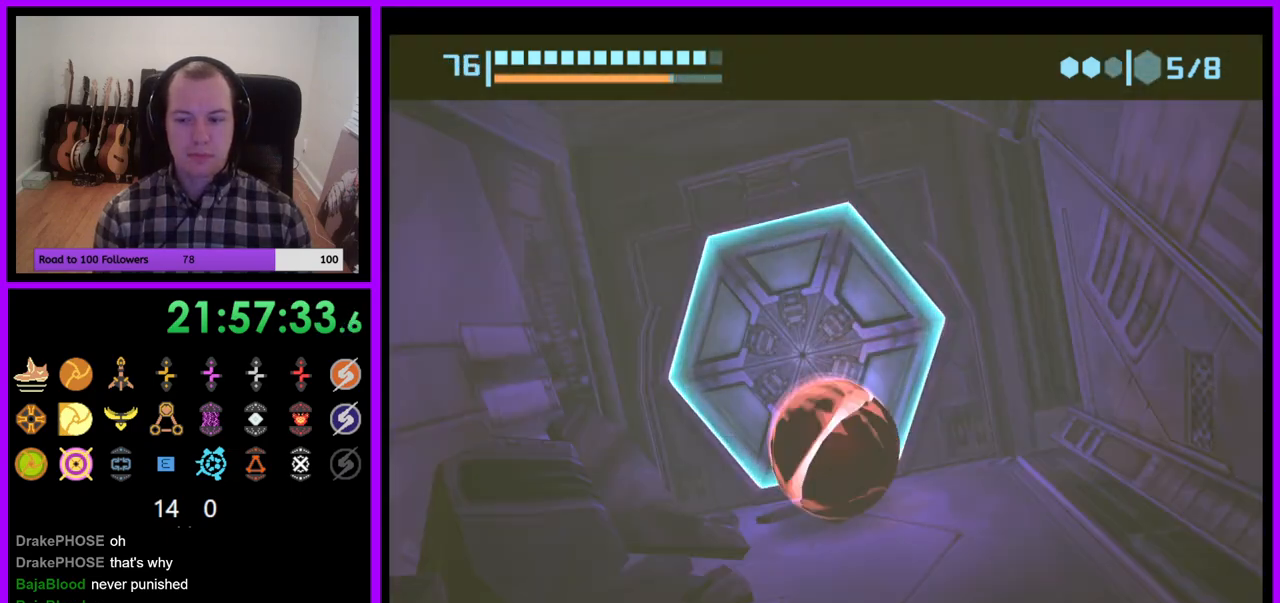
{"buttons": [], "left_stick": "up", "right_stick": "center", "events": [[117, "left_stick", "center"], [383, "left_stick", "up"]]}
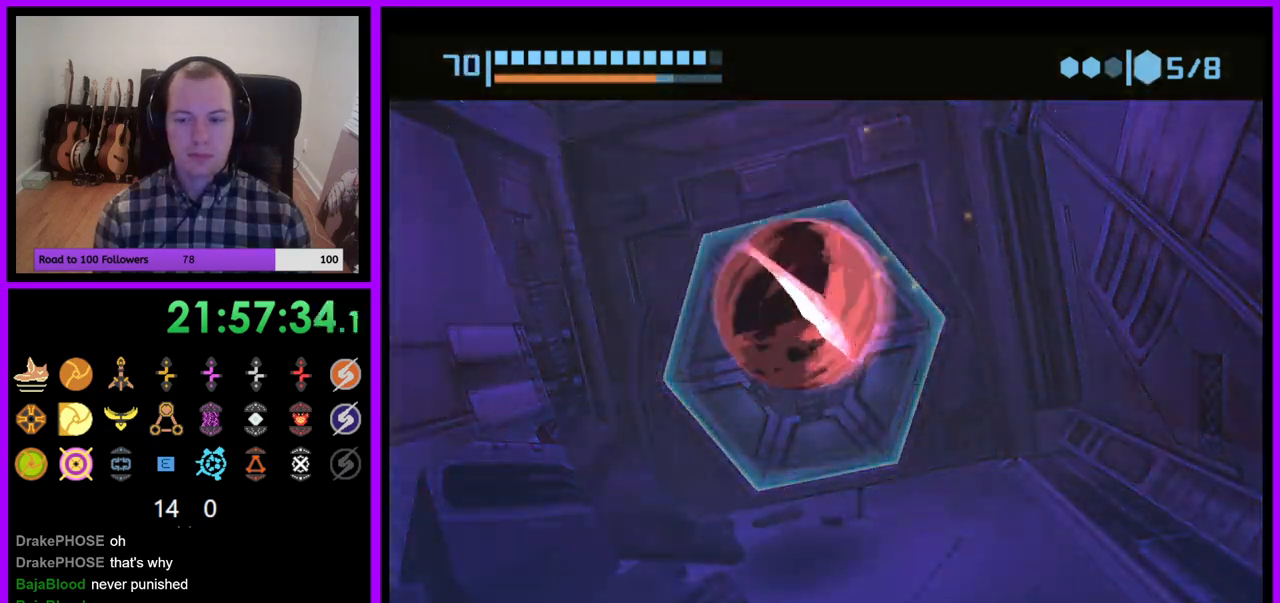
{"buttons": [], "left_stick": "center", "right_stick": "center", "events": [[150, "left_stick", "up-right"], [383, "left_stick", "center"]]}
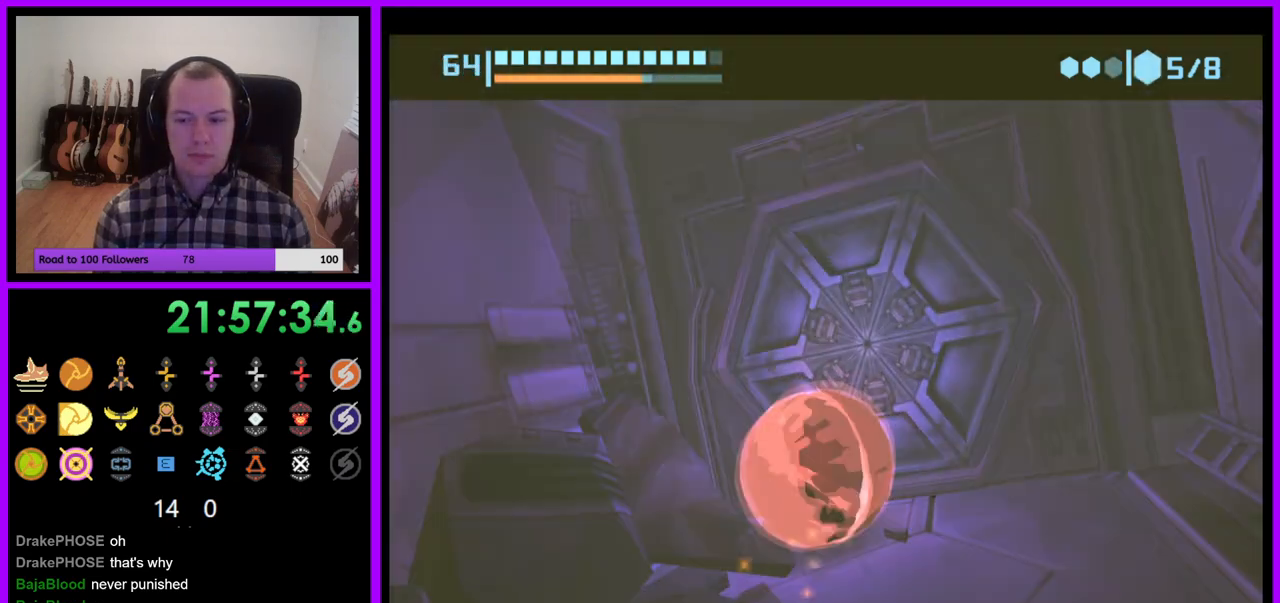
{"buttons": [], "left_stick": "center", "right_stick": "center", "events": [[83, "left_stick", "right"], [367, "left_stick", "center"]]}
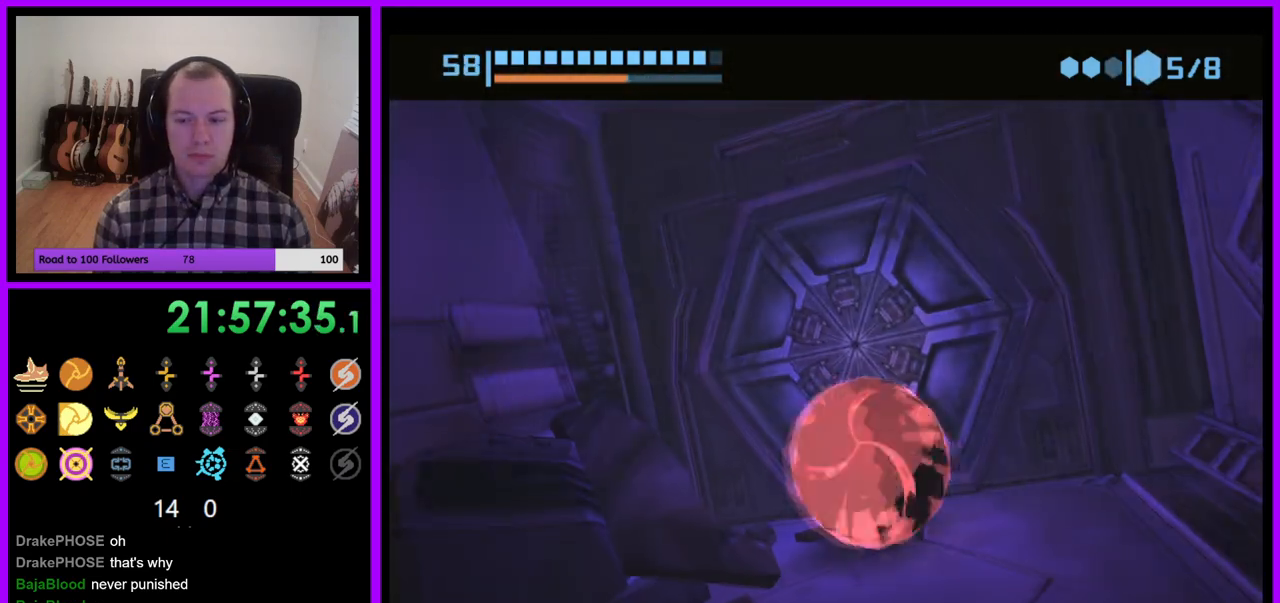
{"buttons": [], "left_stick": "center", "right_stick": "center", "events": [[67, "left_stick", "right"], [233, "left_stick", "center"]]}
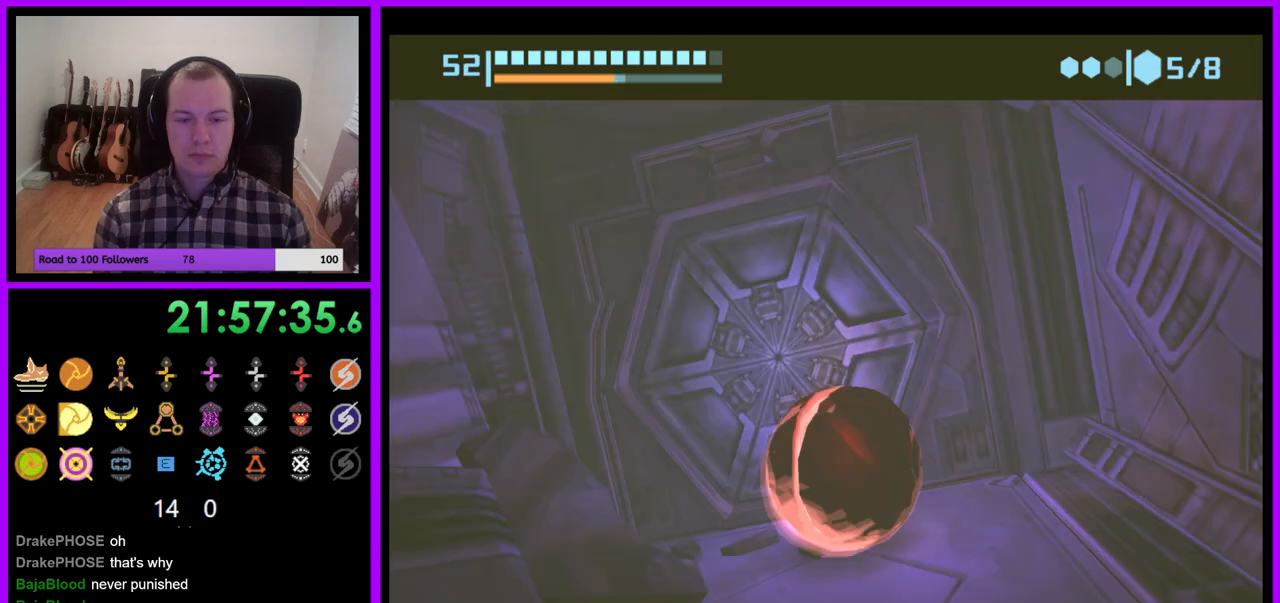
{"buttons": [], "left_stick": "center", "right_stick": "center", "events": [[133, "left_stick", "right"], [333, "left_stick", "center"]]}
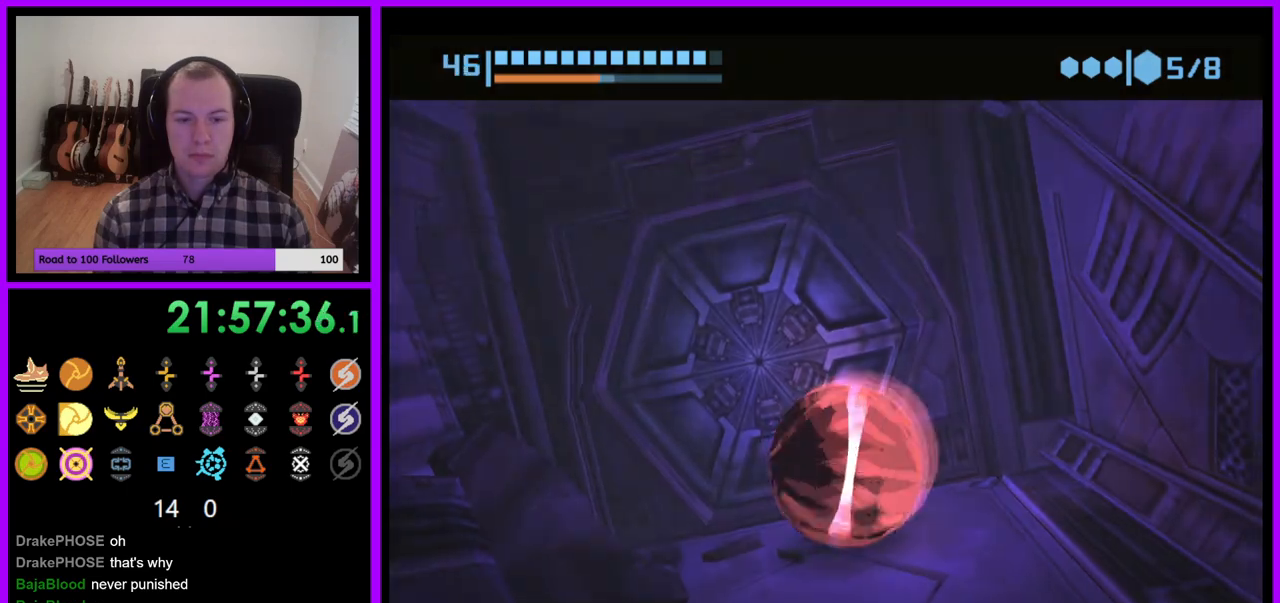
{"buttons": [], "left_stick": "up-right", "right_stick": "center", "events": [[350, "left_stick", "up-right"]]}
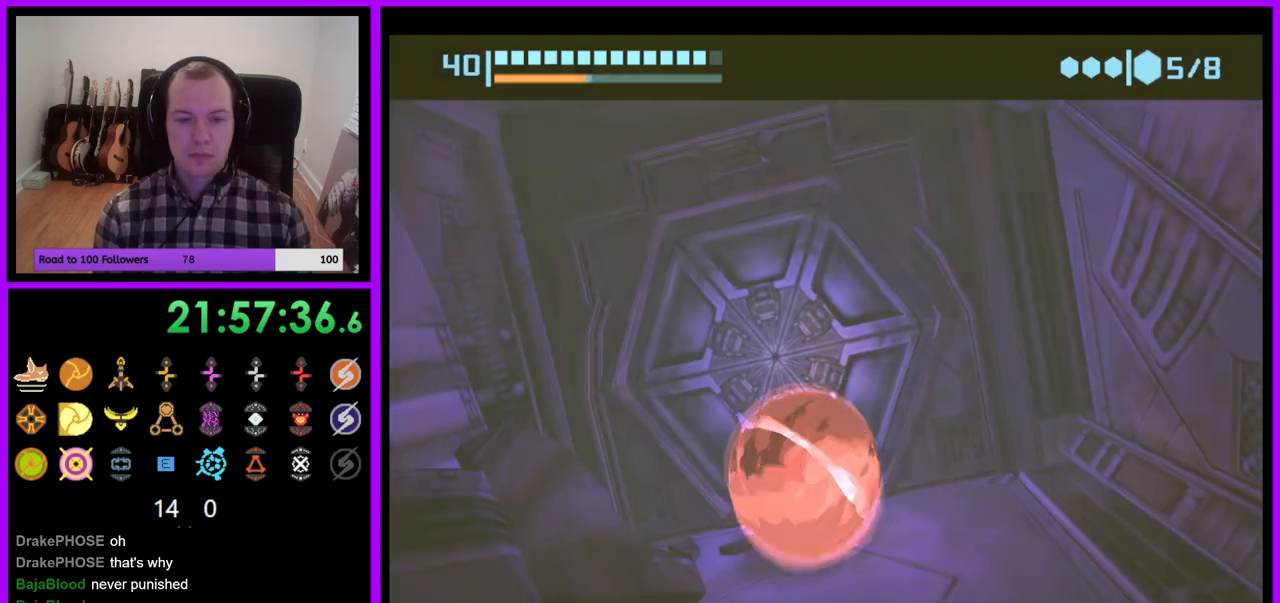
{"buttons": [], "left_stick": "down", "right_stick": "center", "events": [[67, "left_stick", "center"], [200, "left_stick", "right"], [333, "left_stick", "center"], [467, "left_stick", "down"]]}
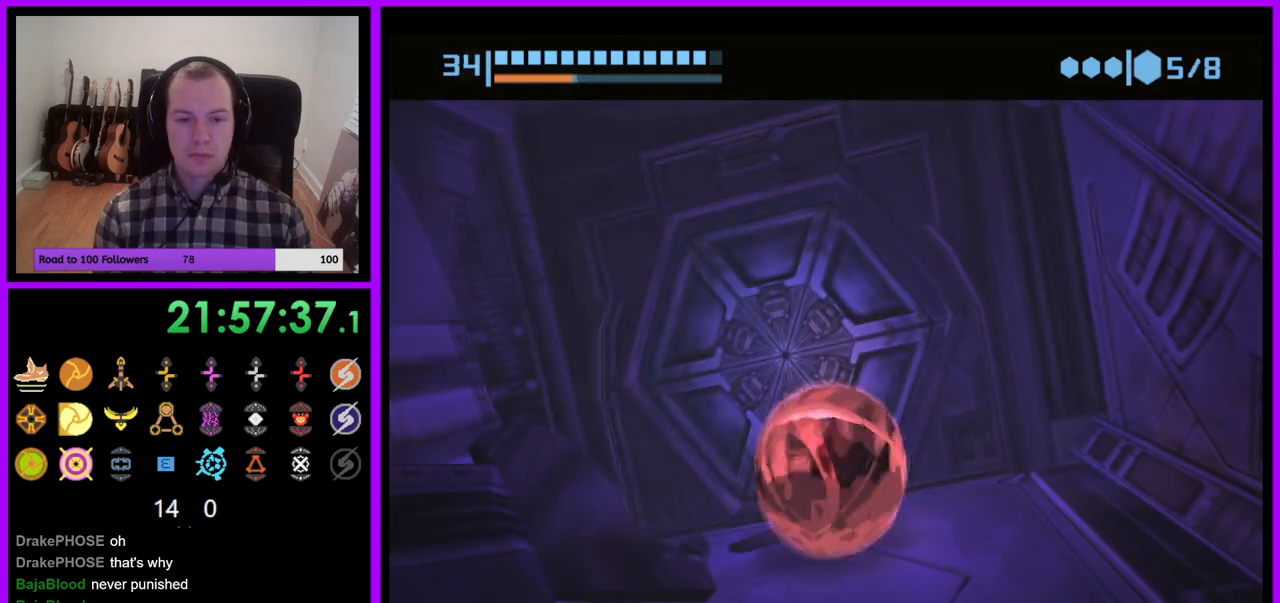
{"buttons": [], "left_stick": "right", "right_stick": "center", "events": [[17, "left_stick", "down-right"], [117, "left_stick", "center"], [217, "left_stick", "up"], [367, "left_stick", "center"], [467, "left_stick", "right"]]}
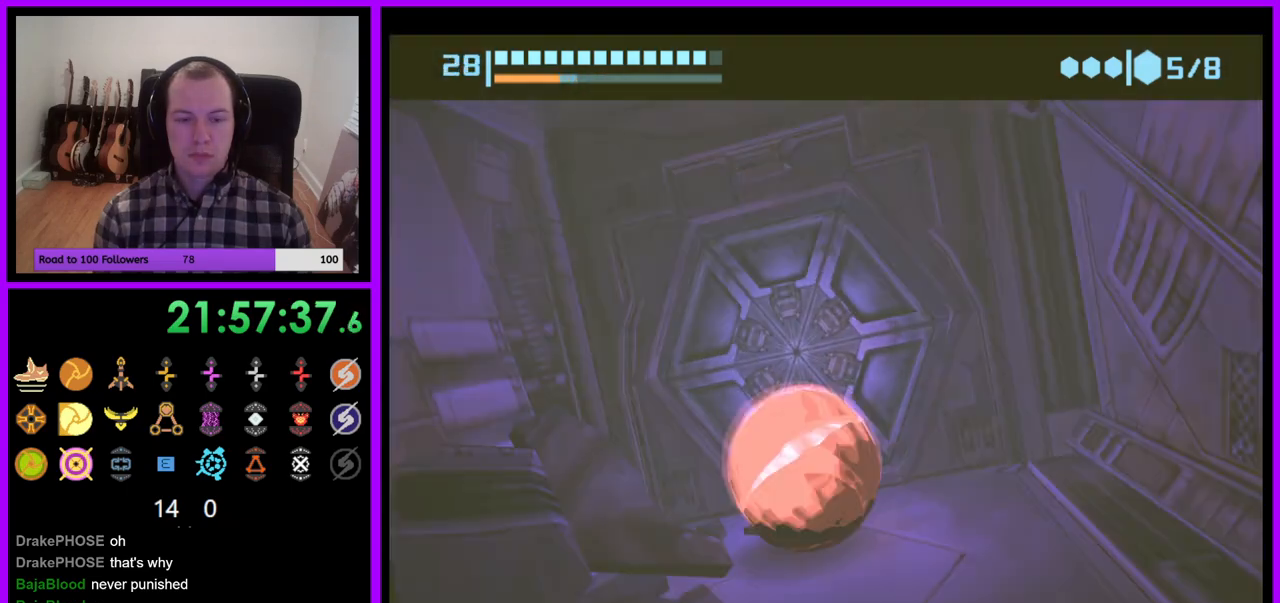
{"buttons": [], "left_stick": "center", "right_stick": "center", "events": [[83, "left_stick", "center"], [283, "left_stick", "right"], [417, "left_stick", "center"]]}
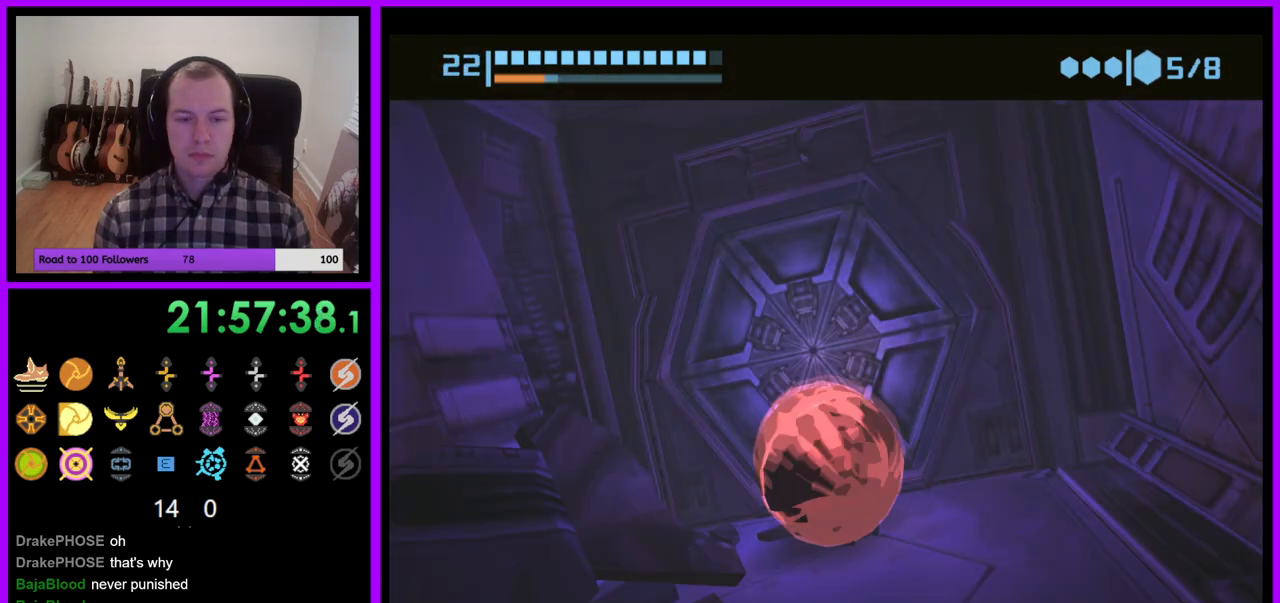
{"buttons": [], "left_stick": "up", "right_stick": "center", "events": [[133, "left_stick", "right"], [250, "left_stick", "center"], [450, "left_stick", "up"]]}
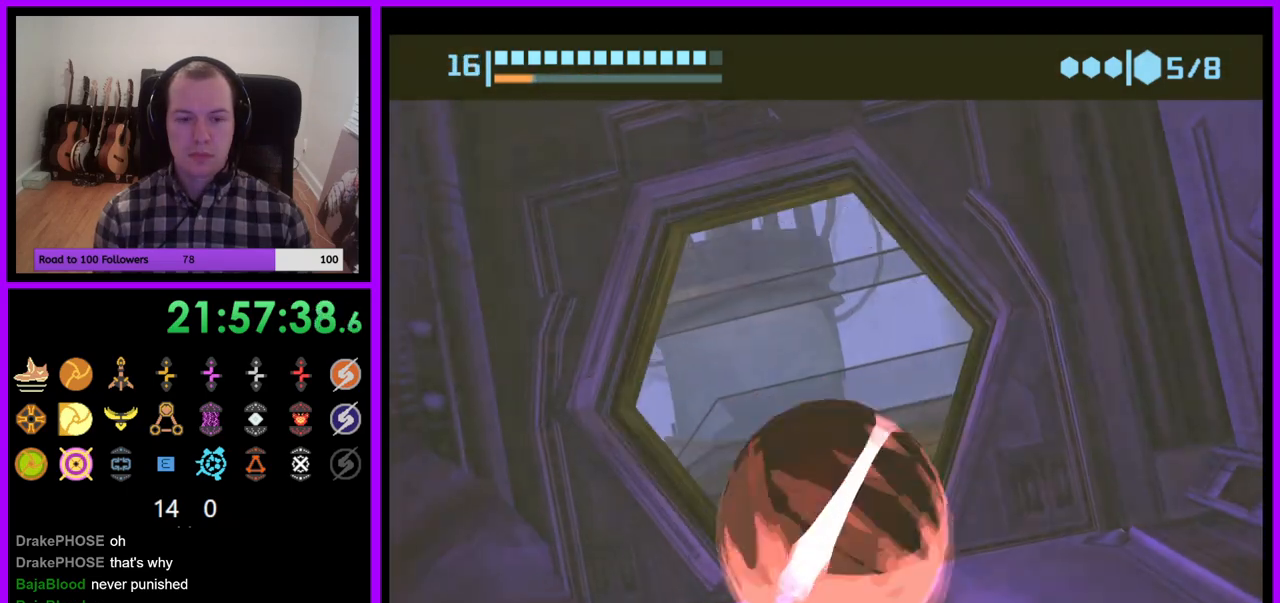
{"buttons": [], "left_stick": "up", "right_stick": "center", "events": [[333, "left_stick", "up-right"], [433, "left_stick", "up"]]}
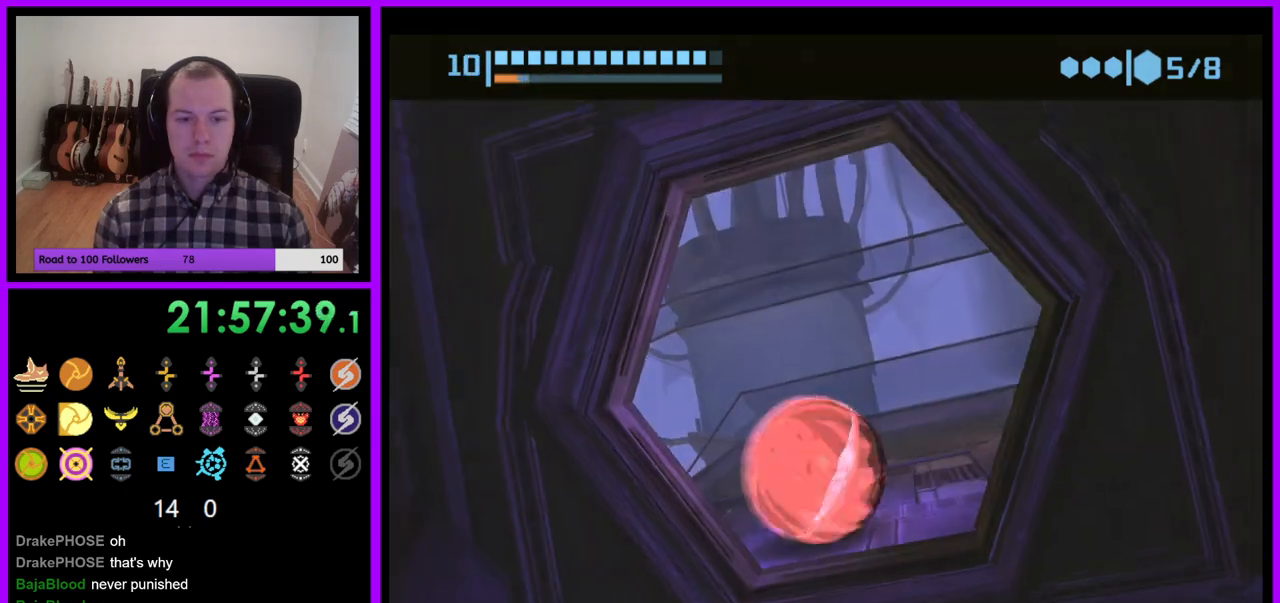
{"buttons": [], "left_stick": "up-left", "right_stick": "center", "events": [[100, "left_stick", "up-left"]]}
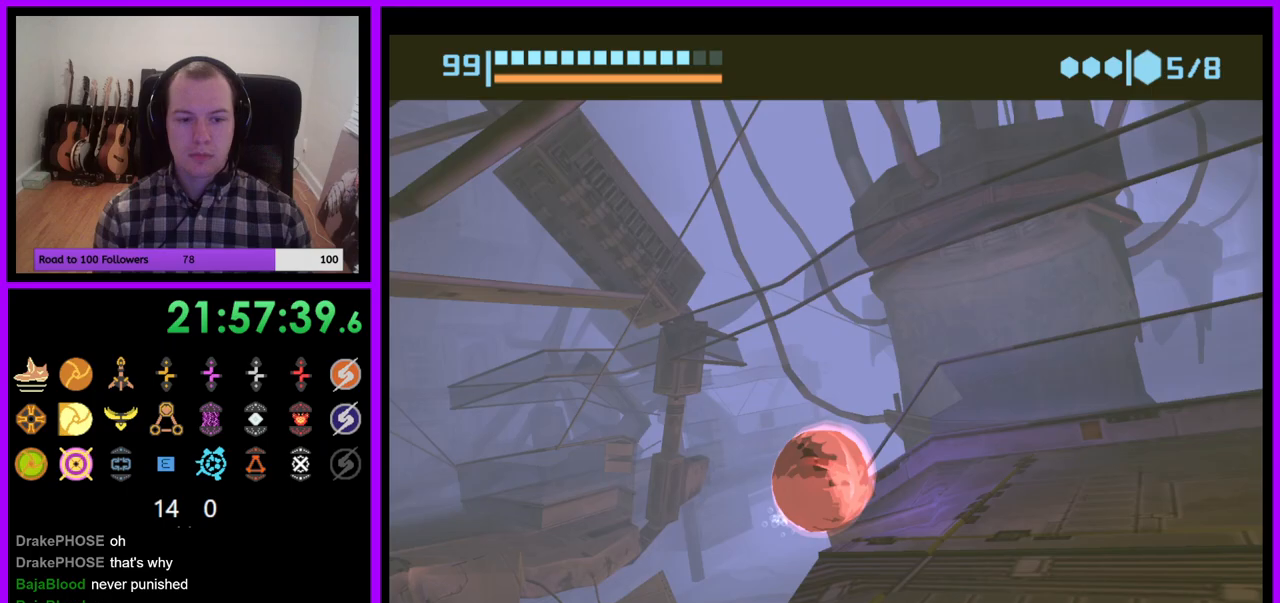
{"buttons": [], "left_stick": "up-right", "right_stick": "center", "events": [[33, "left_stick", "up"], [150, "left_stick", "up-right"], [367, "X", "down"], [500, "X", "up"]]}
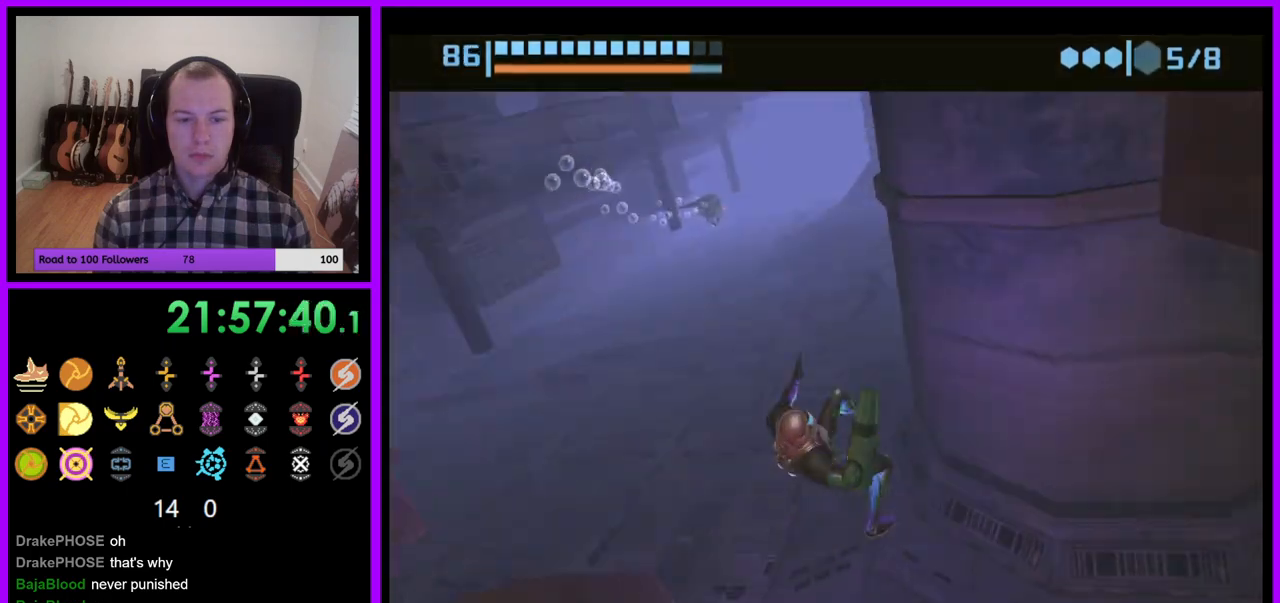
{"buttons": [], "left_stick": "up", "right_stick": "center", "events": [[233, "left_stick", "up"]]}
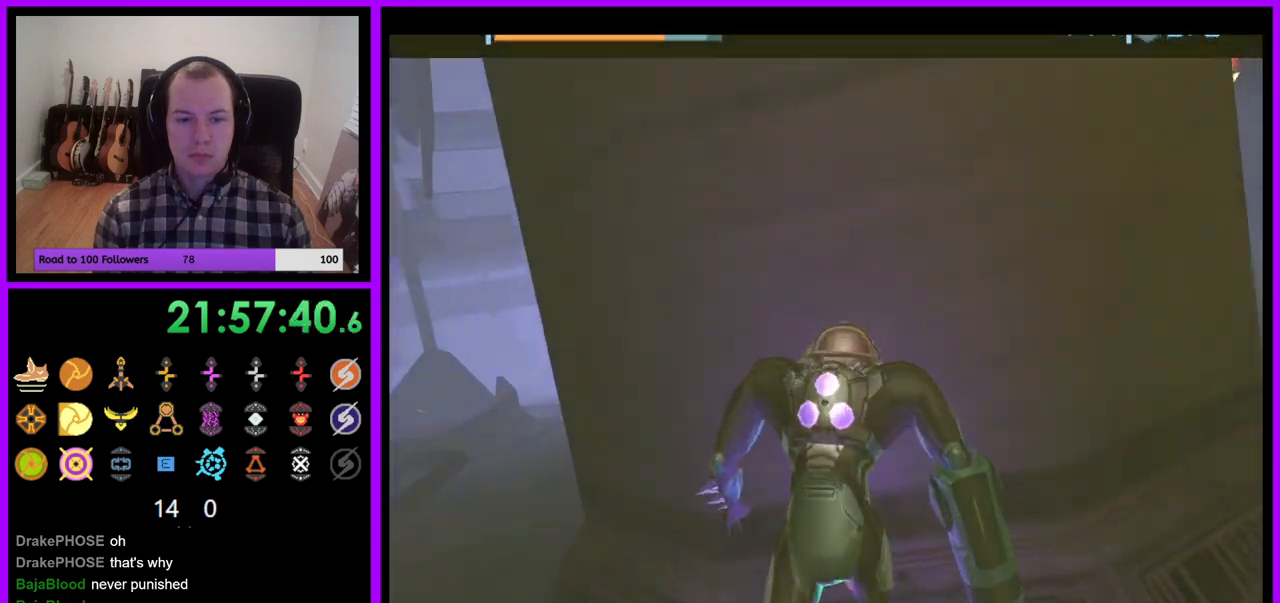
{"buttons": [], "left_stick": "left", "right_stick": "center", "events": [[17, "left_stick", "up-left"], [133, "left_stick", "left"]]}